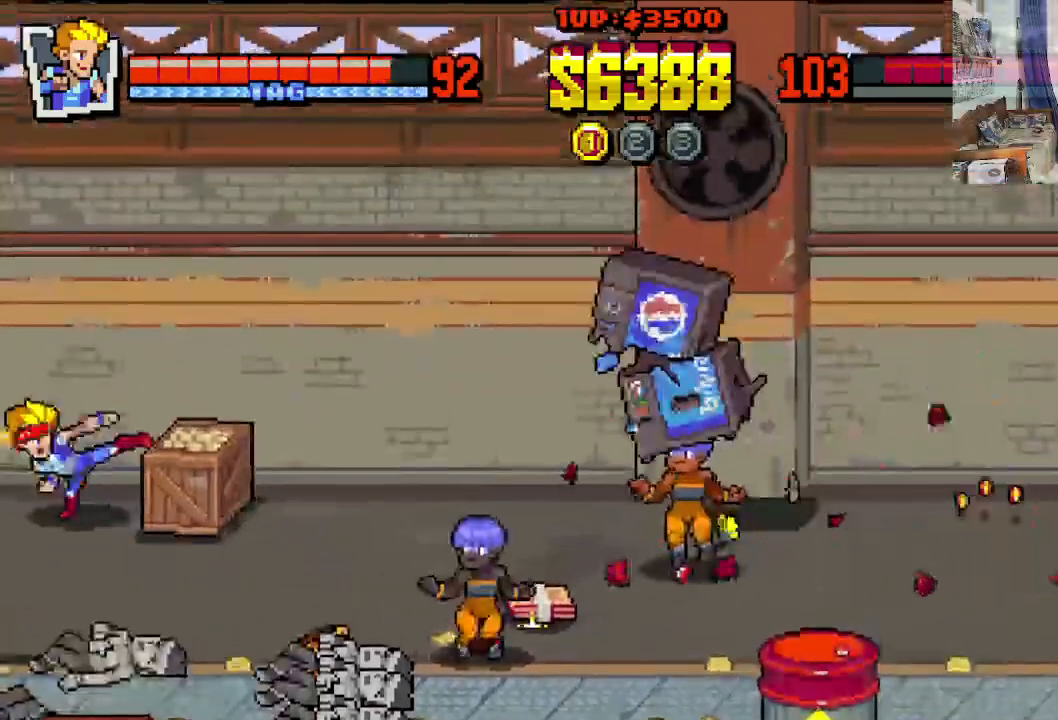
Gameplay with a controller (Xbox layout); each line is a JSON object with the inputs held at the frame after it. "events" lists button and stick changes between this image and that frame as [ms after this image, input, new state], when the widget could be followed in between. Not read: L1 L3 R1 R3 right_stick.
{"buttons": ["X"], "left_stick": "center", "events": [[67, "X", "down"]]}
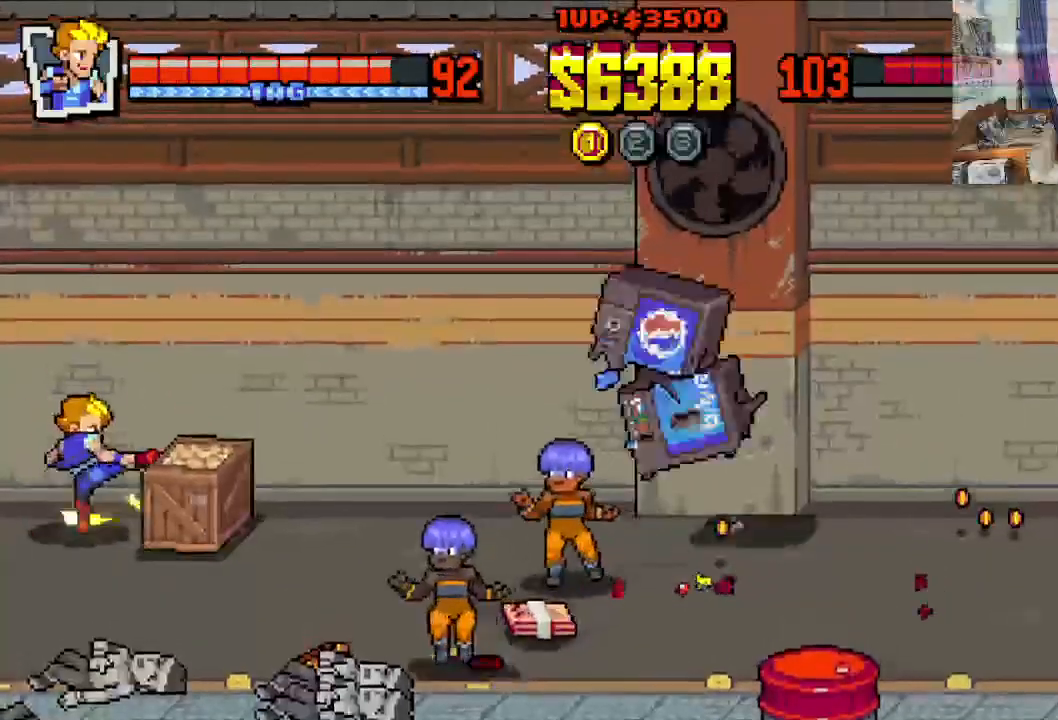
{"buttons": ["X"], "left_stick": "center", "events": []}
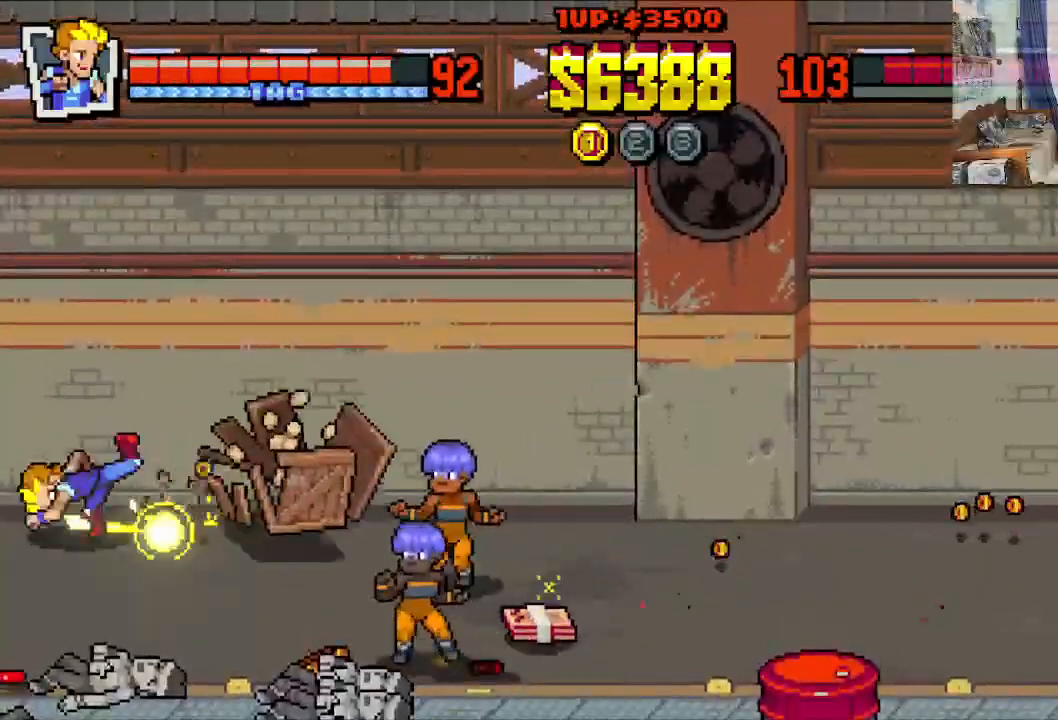
{"buttons": ["DPAD_DOWN", "DPAD_RIGHT"], "left_stick": "center", "events": [[67, "X", "up"], [367, "DPAD_DOWN", "down"], [367, "DPAD_RIGHT", "down"]]}
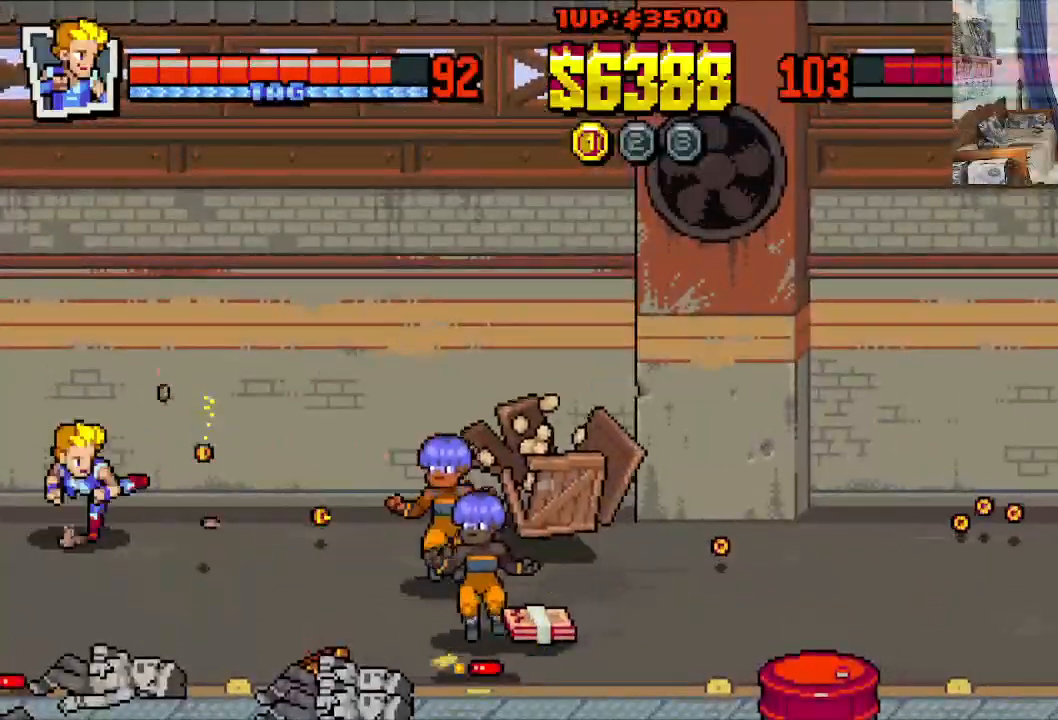
{"buttons": ["DPAD_RIGHT"], "left_stick": "center", "events": [[333, "DPAD_DOWN", "up"]]}
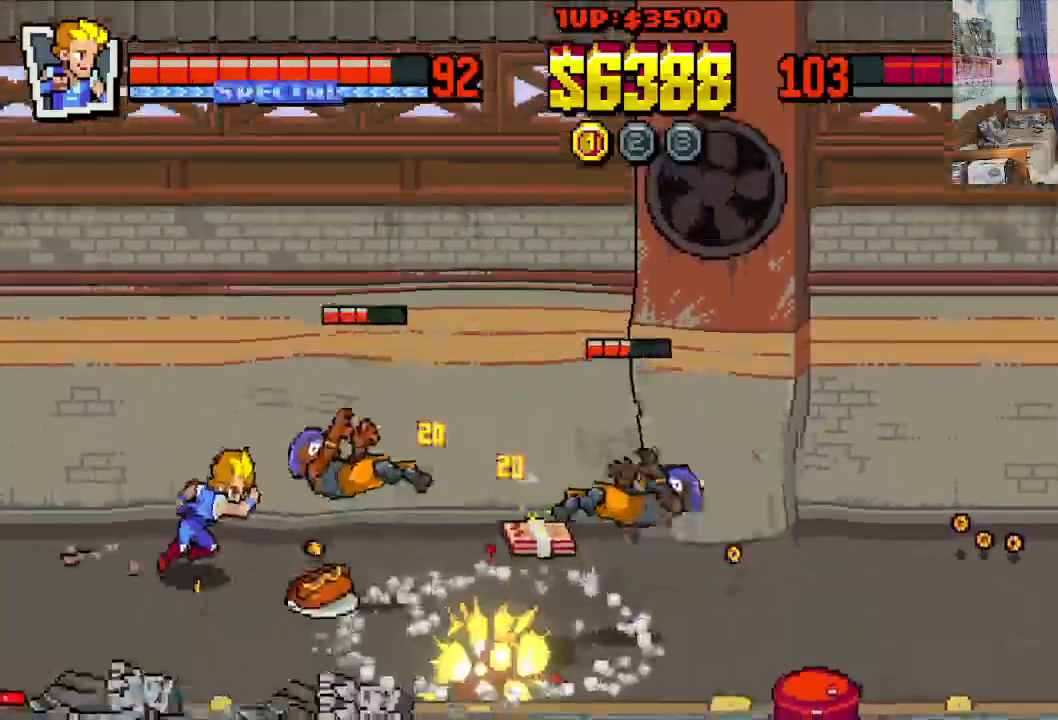
{"buttons": ["X", "DPAD_RIGHT"], "left_stick": "center", "events": [[33, "X", "down"], [50, "DPAD_DOWN", "down"], [167, "DPAD_DOWN", "up"]]}
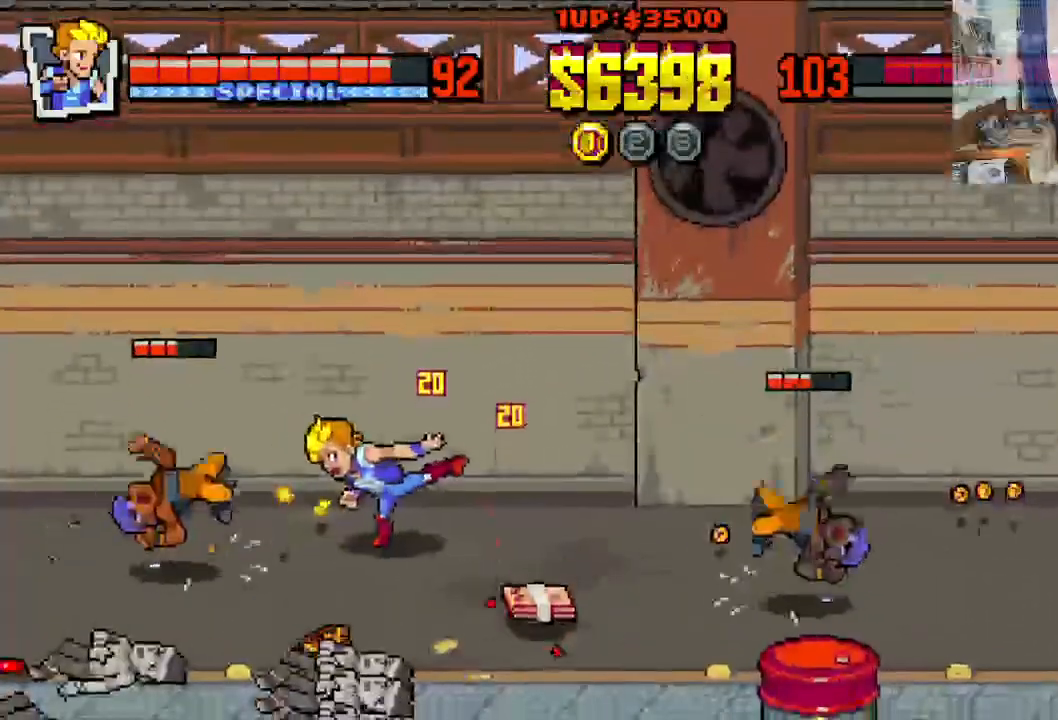
{"buttons": ["X", "DPAD_DOWN", "DPAD_LEFT"], "left_stick": "center", "events": [[50, "DPAD_RIGHT", "up"], [417, "DPAD_DOWN", "down"], [417, "DPAD_LEFT", "down"]]}
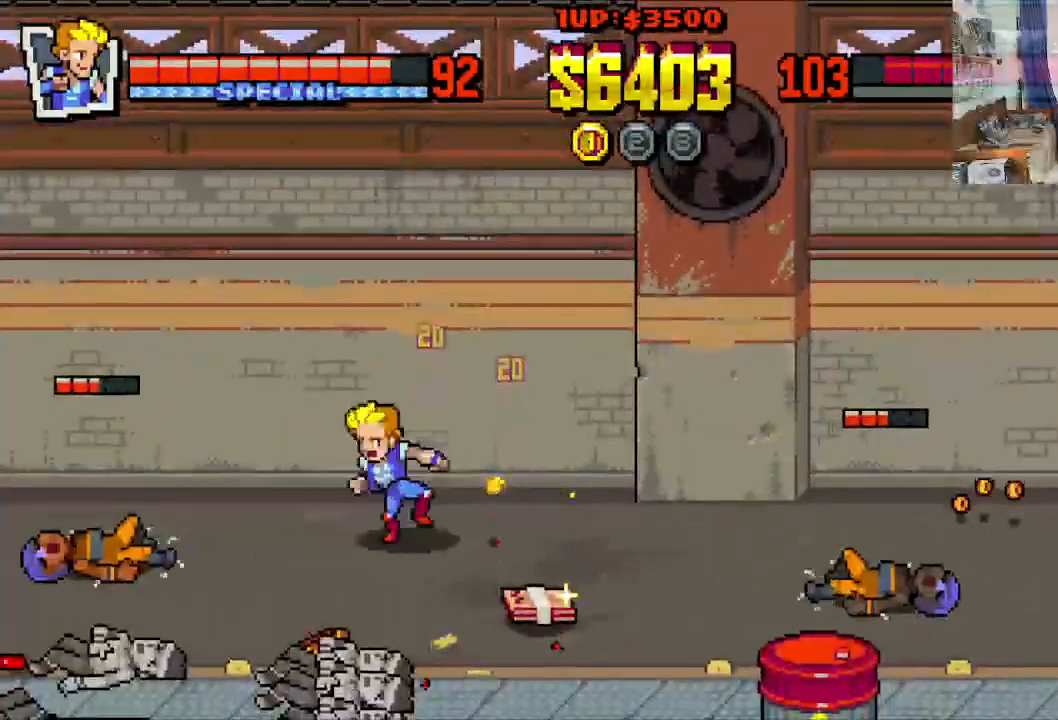
{"buttons": ["DPAD_LEFT"], "left_stick": "center", "events": [[17, "X", "up"], [217, "DPAD_DOWN", "up"]]}
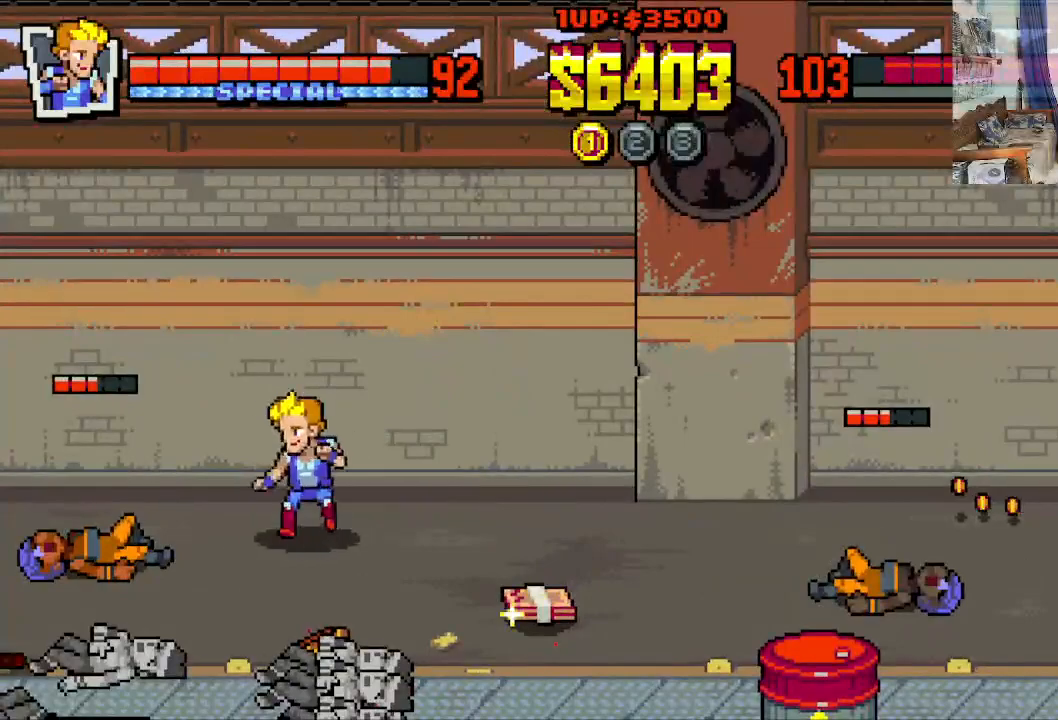
{"buttons": ["DPAD_DOWN", "DPAD_RIGHT"], "left_stick": "center", "events": [[50, "DPAD_DOWN", "down"], [50, "DPAD_LEFT", "up"], [50, "DPAD_RIGHT", "down"], [67, "DPAD_DOWN", "up"], [283, "DPAD_DOWN", "down"]]}
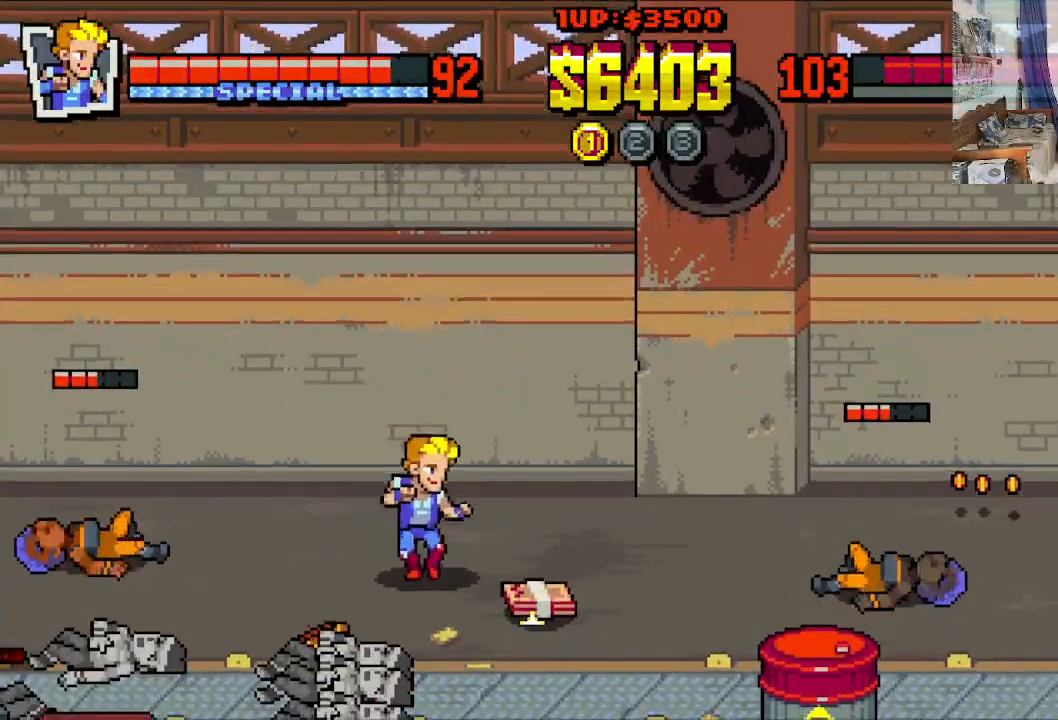
{"buttons": ["B"], "left_stick": "center", "events": [[183, "DPAD_RIGHT", "up"], [233, "DPAD_LEFT", "down"], [433, "B", "down"], [483, "DPAD_DOWN", "up"], [483, "DPAD_LEFT", "up"]]}
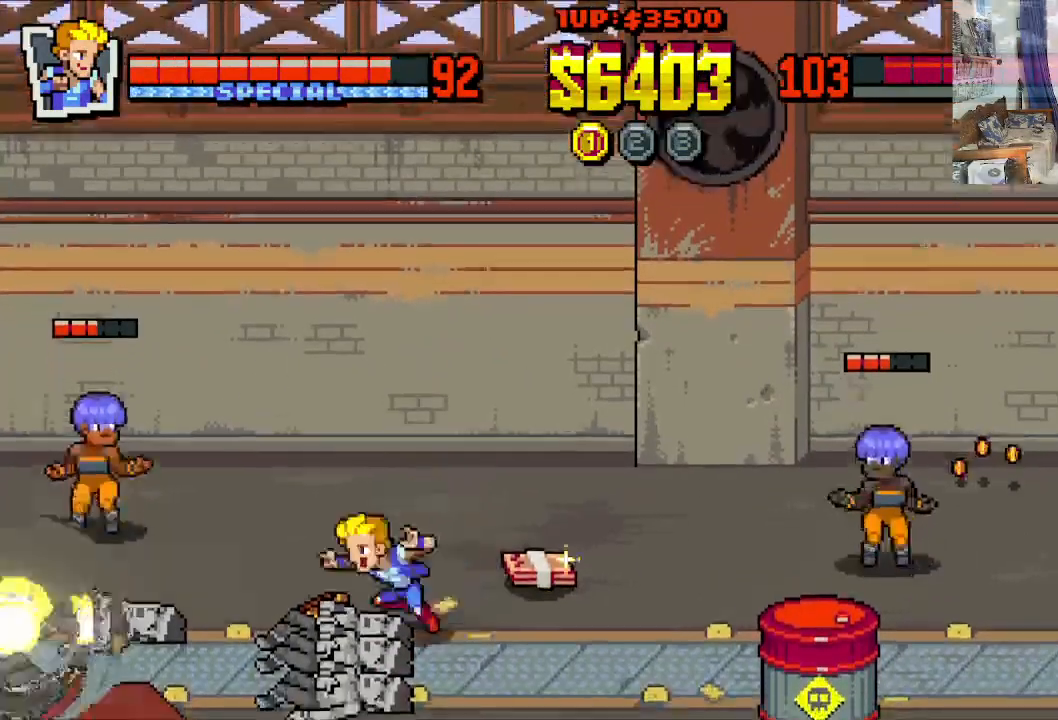
{"buttons": ["DPAD_RIGHT"], "left_stick": "center", "events": [[33, "B", "up"], [433, "DPAD_RIGHT", "down"]]}
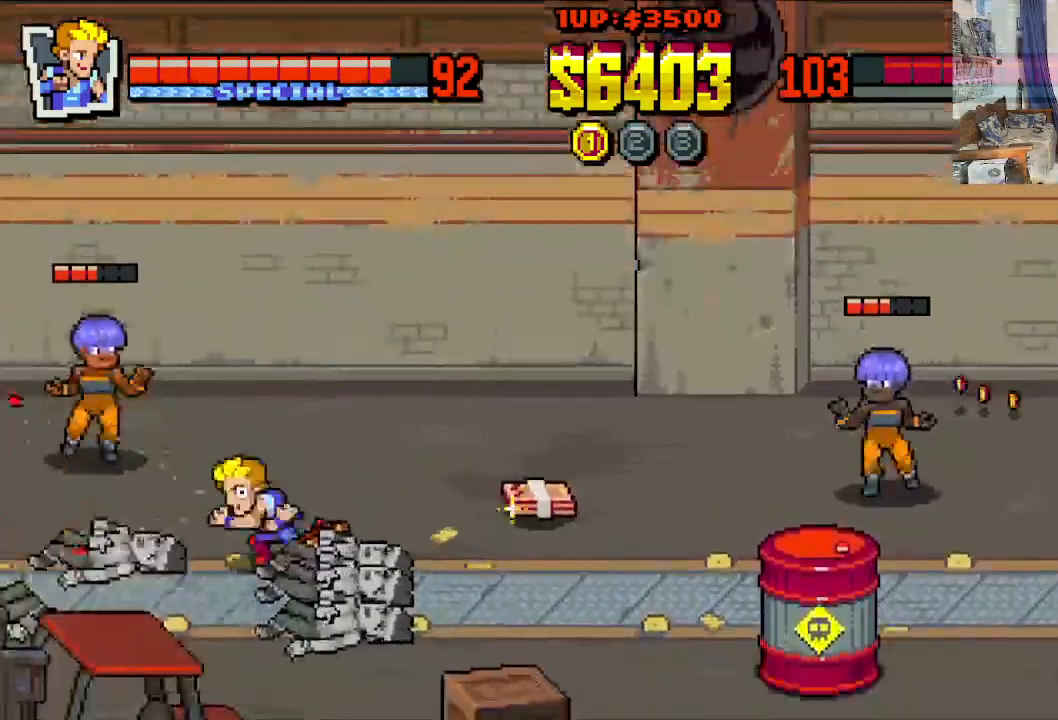
{"buttons": ["B", "DPAD_UP", "DPAD_RIGHT"], "left_stick": "center", "events": [[183, "DPAD_DOWN", "down"], [233, "DPAD_RIGHT", "up"], [283, "DPAD_LEFT", "down"], [333, "DPAD_LEFT", "up"], [333, "DPAD_RIGHT", "down"], [383, "DPAD_DOWN", "up"], [433, "DPAD_UP", "down"], [500, "B", "down"]]}
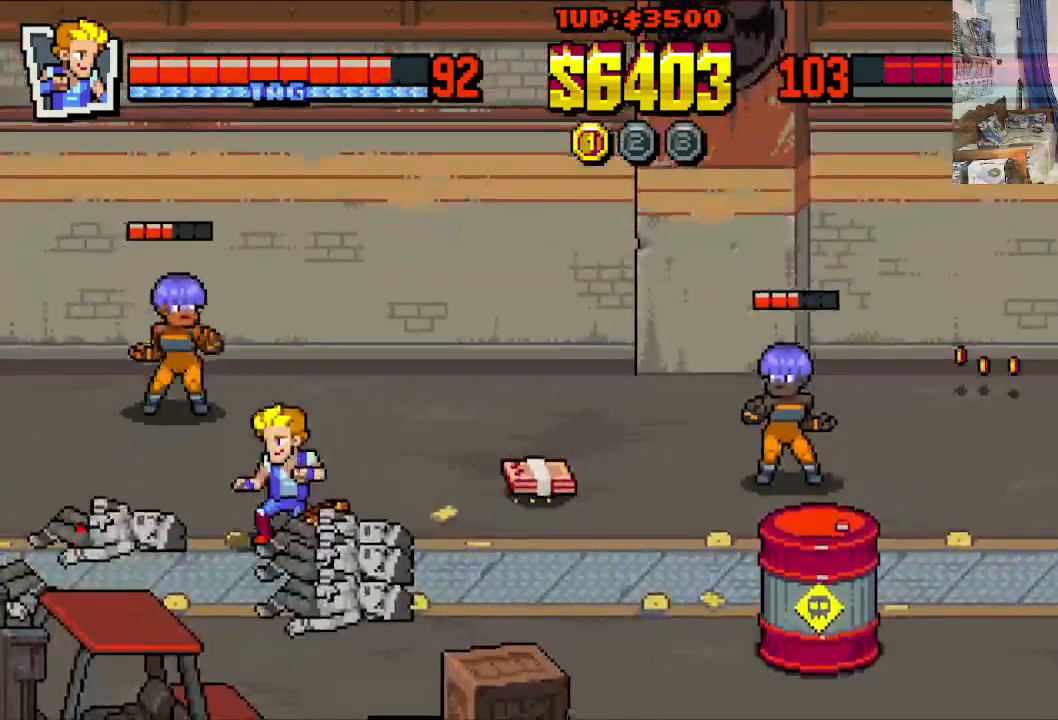
{"buttons": ["B"], "left_stick": "center", "events": [[33, "DPAD_RIGHT", "up"], [33, "DPAD_UP", "up"], [117, "B", "up"], [367, "DPAD_RIGHT", "down"], [433, "B", "down"], [450, "DPAD_RIGHT", "up"]]}
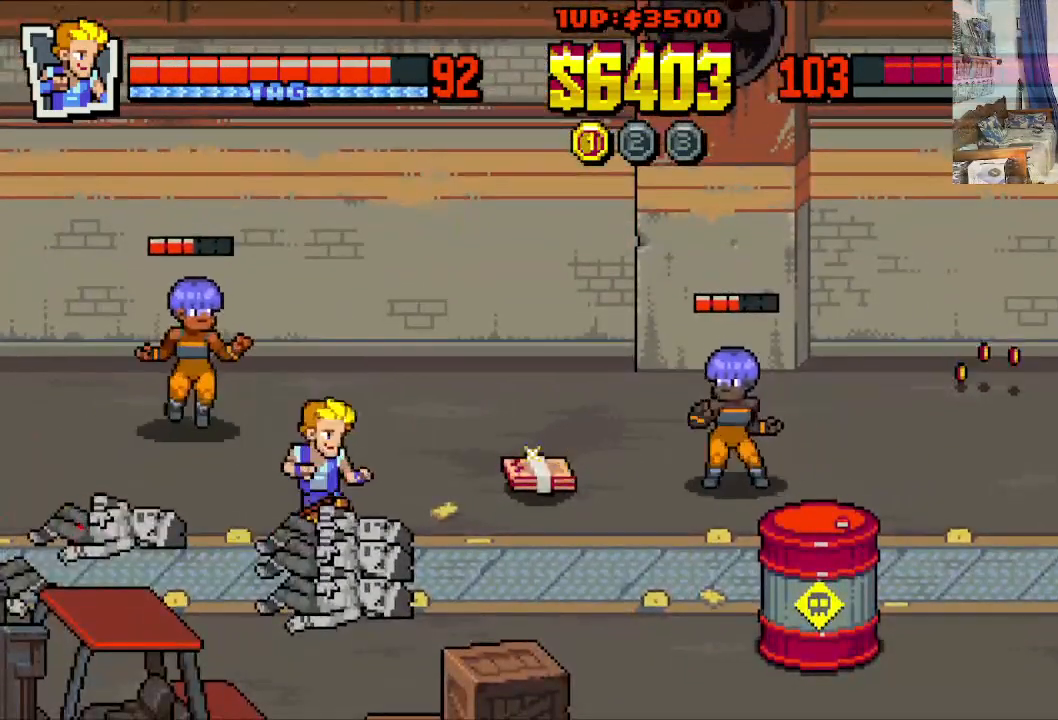
{"buttons": [], "left_stick": "center", "events": [[50, "B", "up"]]}
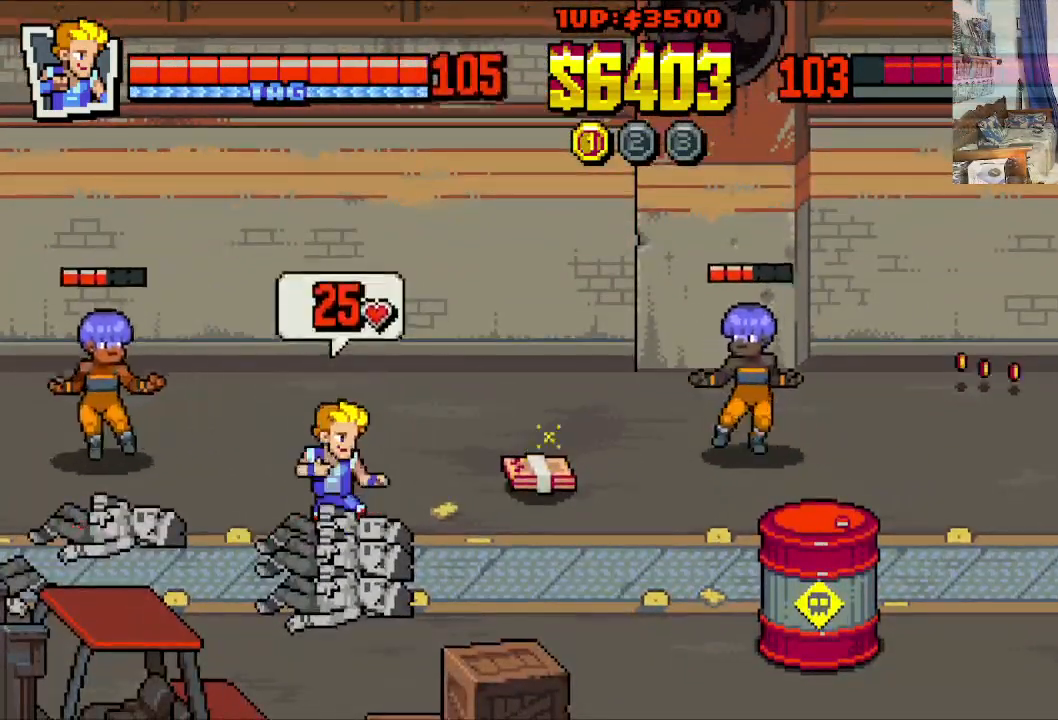
{"buttons": ["DPAD_LEFT"], "left_stick": "center", "events": [[117, "DPAD_DOWN", "down"], [167, "DPAD_RIGHT", "down"], [333, "DPAD_LEFT", "down"], [333, "DPAD_RIGHT", "up"], [500, "DPAD_DOWN", "up"]]}
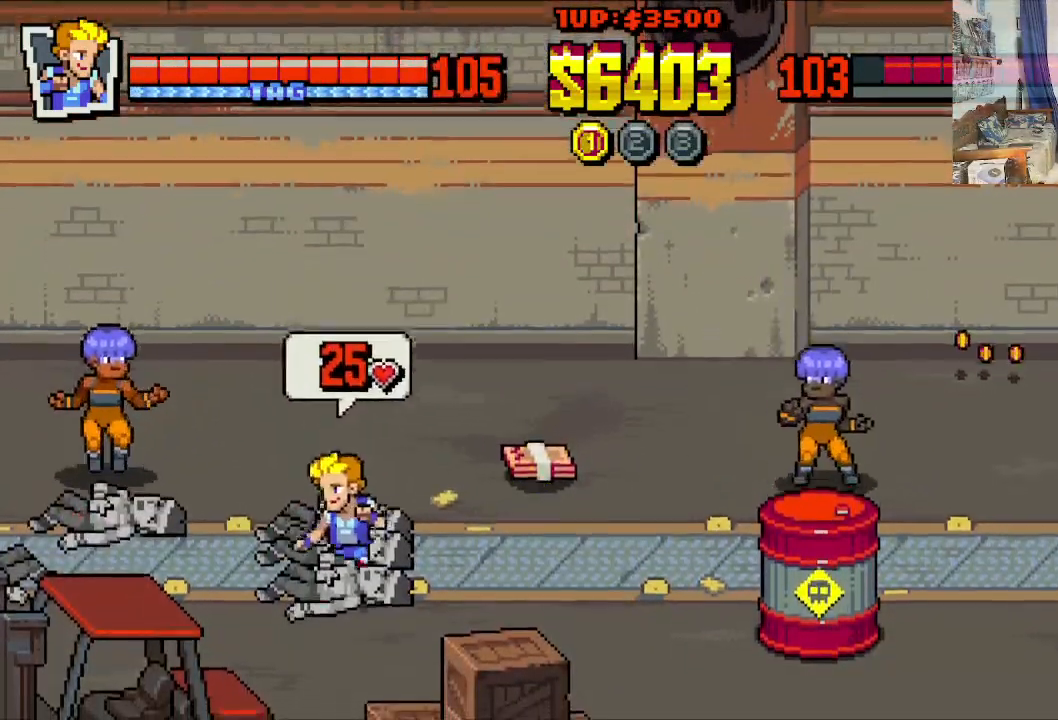
{"buttons": ["DPAD_LEFT"], "left_stick": "center", "events": [[83, "DPAD_UP", "down"], [400, "B", "down"], [400, "DPAD_UP", "up"], [467, "B", "up"]]}
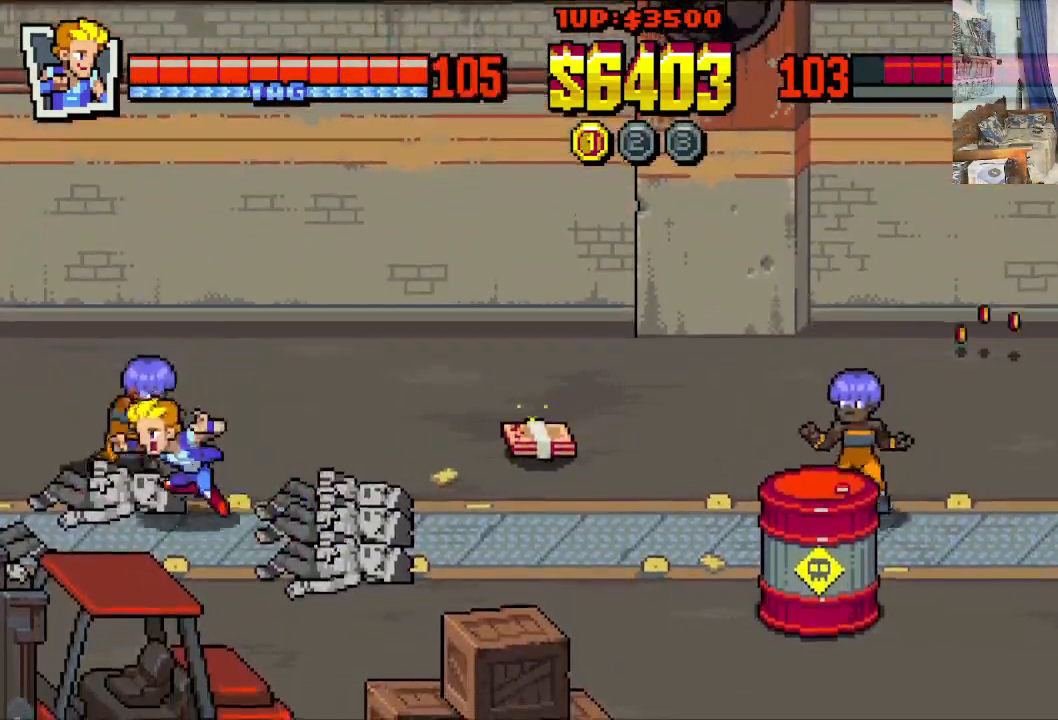
{"buttons": ["B", "DPAD_DOWN", "DPAD_RIGHT"], "left_stick": "center", "events": [[483, "DPAD_DOWN", "down"], [500, "B", "down"], [500, "DPAD_LEFT", "up"], [500, "DPAD_RIGHT", "down"]]}
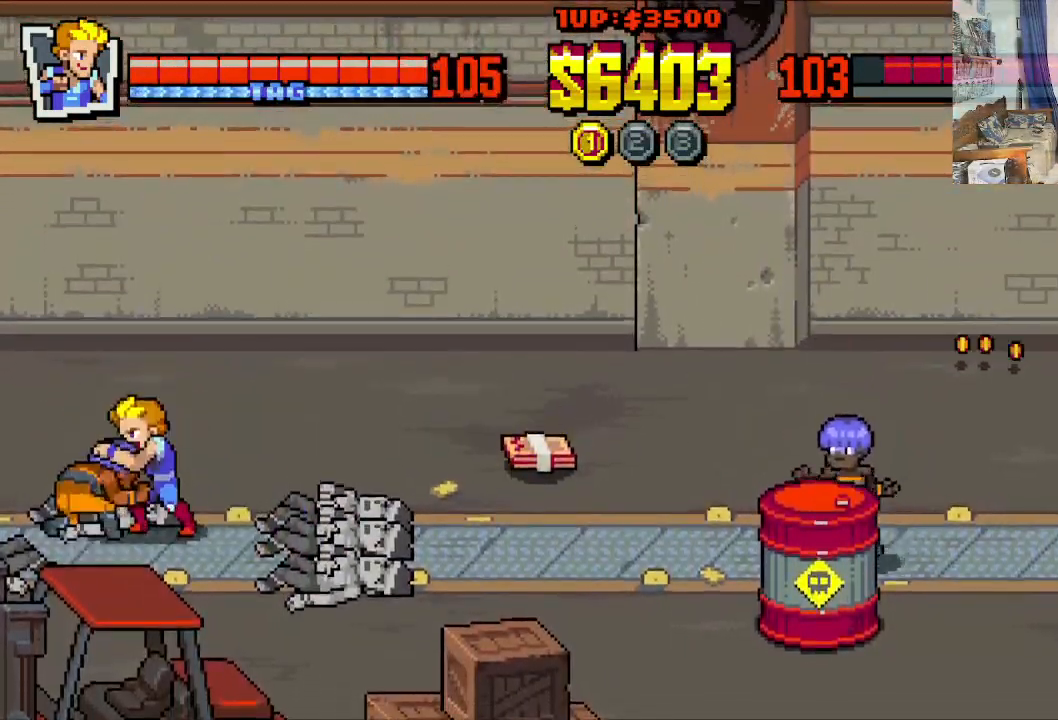
{"buttons": ["B", "DPAD_RIGHT"], "left_stick": "center", "events": [[17, "DPAD_DOWN", "up"], [50, "B", "up"], [100, "B", "down"], [183, "B", "up"], [217, "B", "down"], [300, "B", "up"], [350, "B", "down"]]}
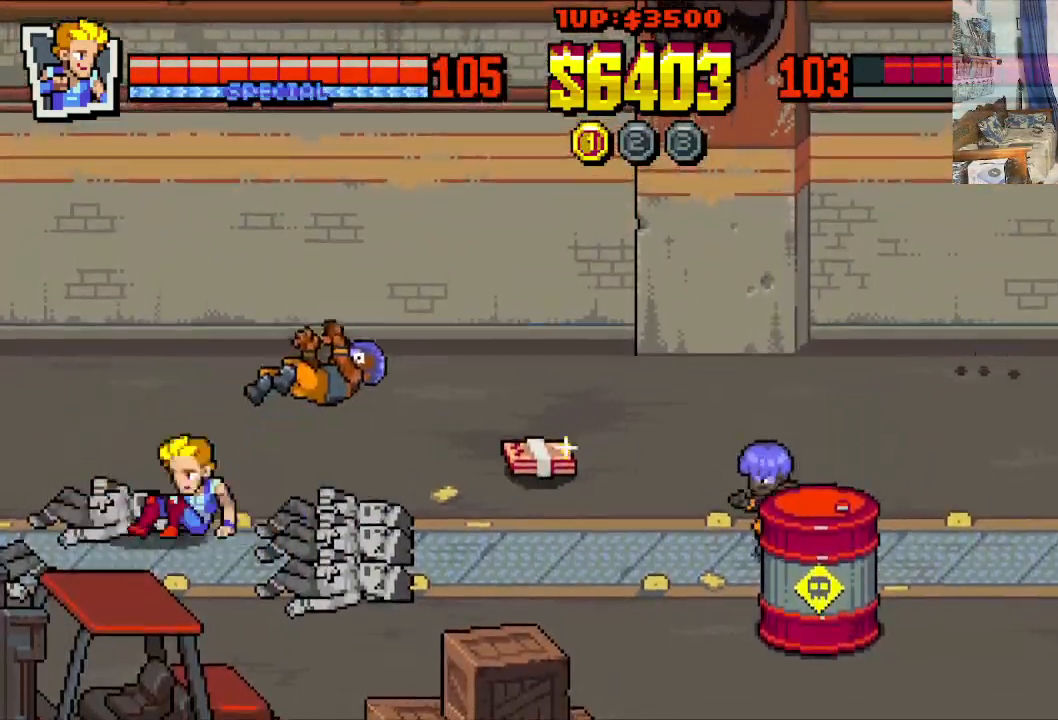
{"buttons": ["DPAD_UP", "DPAD_RIGHT"], "left_stick": "center", "events": [[67, "B", "up"], [167, "B", "down"], [233, "B", "up"], [233, "DPAD_RIGHT", "up"], [367, "DPAD_RIGHT", "down"], [367, "DPAD_UP", "down"]]}
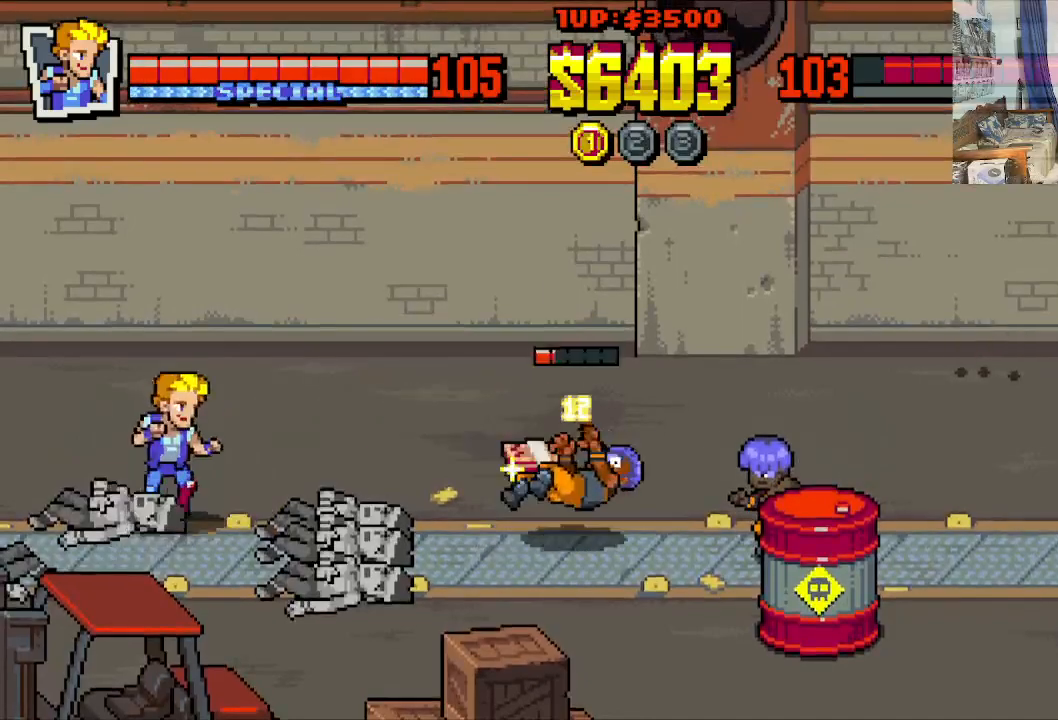
{"buttons": ["DPAD_DOWN", "DPAD_RIGHT"], "left_stick": "center", "events": [[217, "DPAD_DOWN", "down"], [217, "DPAD_UP", "up"]]}
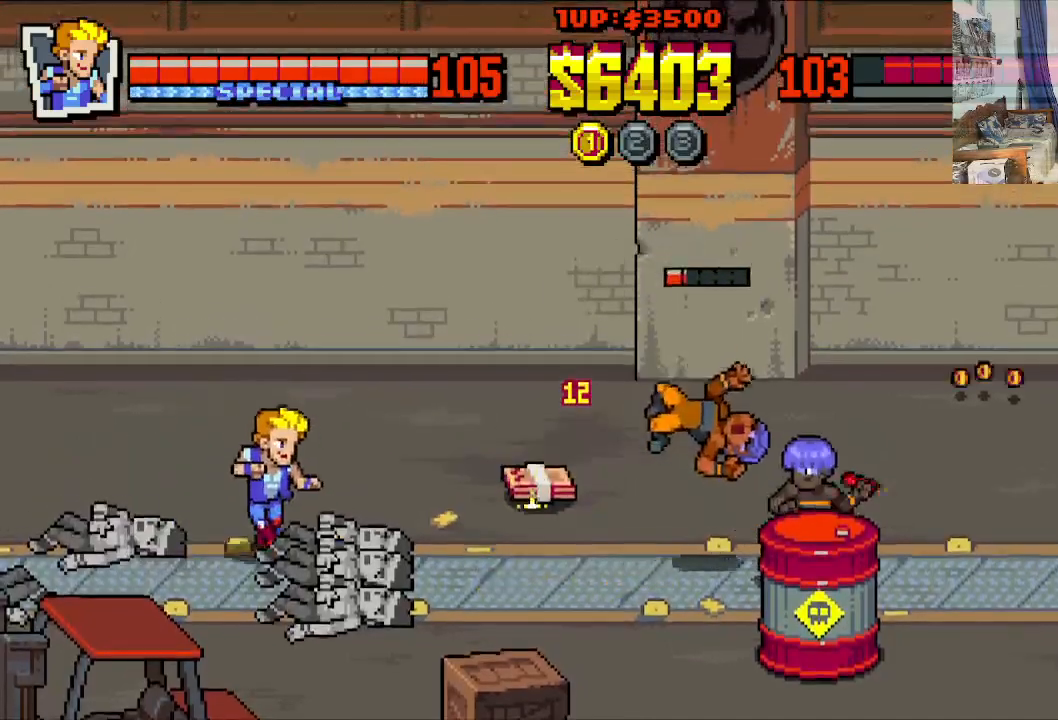
{"buttons": ["DPAD_RIGHT"], "left_stick": "center", "events": [[183, "DPAD_DOWN", "up"]]}
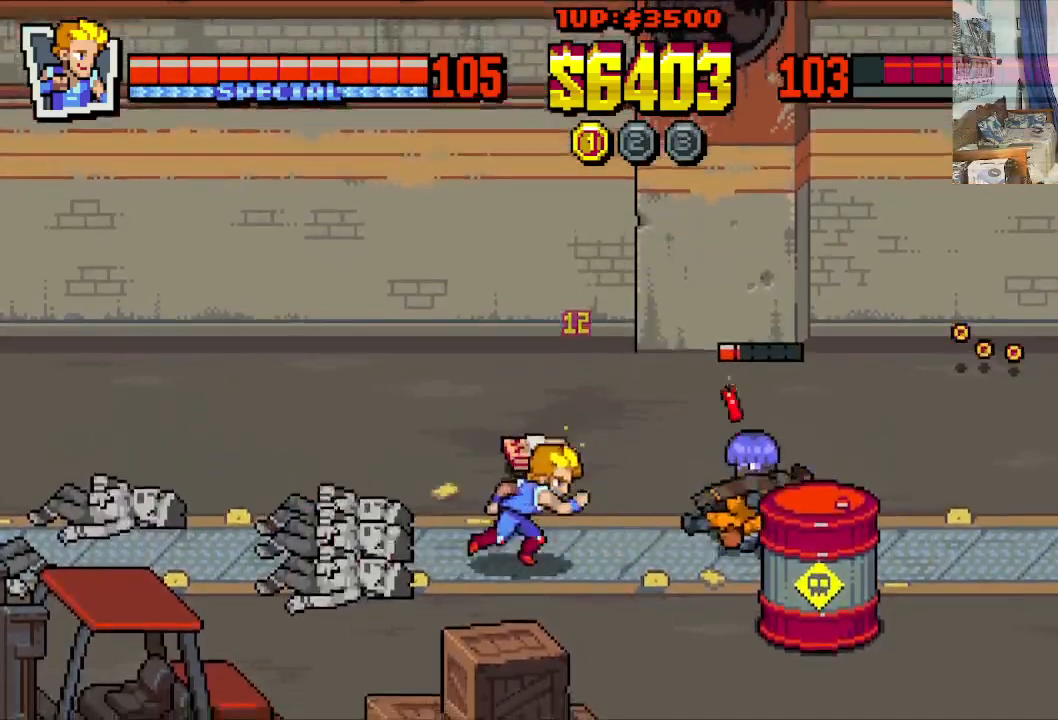
{"buttons": ["DPAD_RIGHT"], "left_stick": "center", "events": [[83, "X", "down"], [167, "X", "up"], [233, "X", "down"], [283, "X", "up"], [367, "X", "down"], [467, "X", "up"]]}
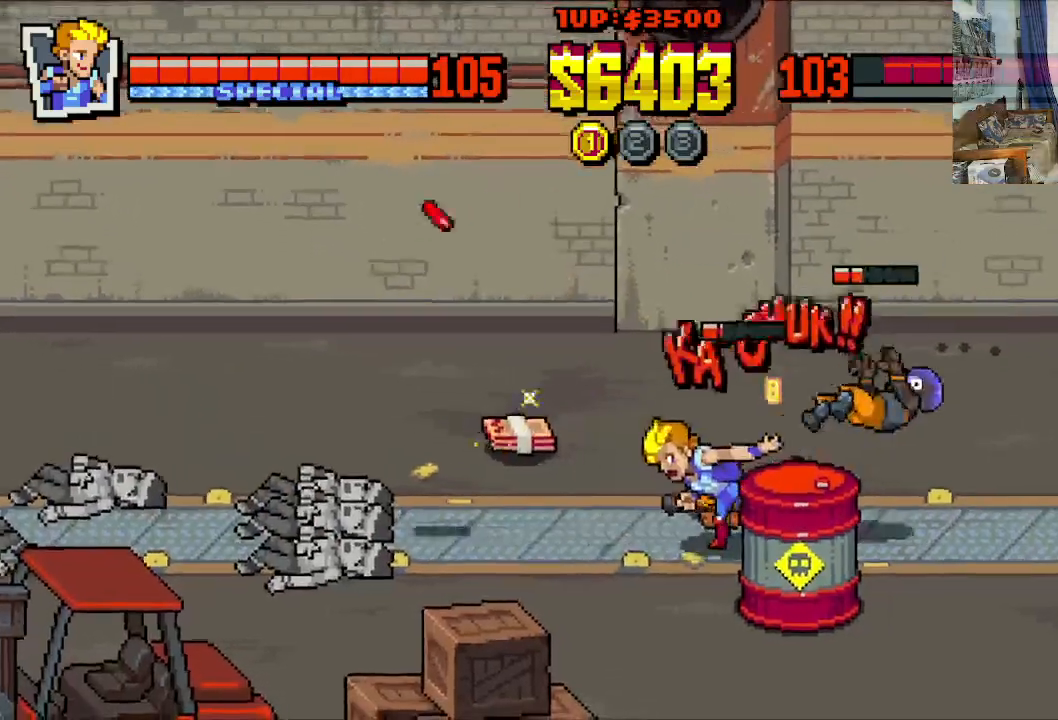
{"buttons": ["DPAD_DOWN", "DPAD_LEFT"], "left_stick": "center", "events": [[33, "DPAD_RIGHT", "up"], [383, "DPAD_LEFT", "down"], [467, "DPAD_DOWN", "down"]]}
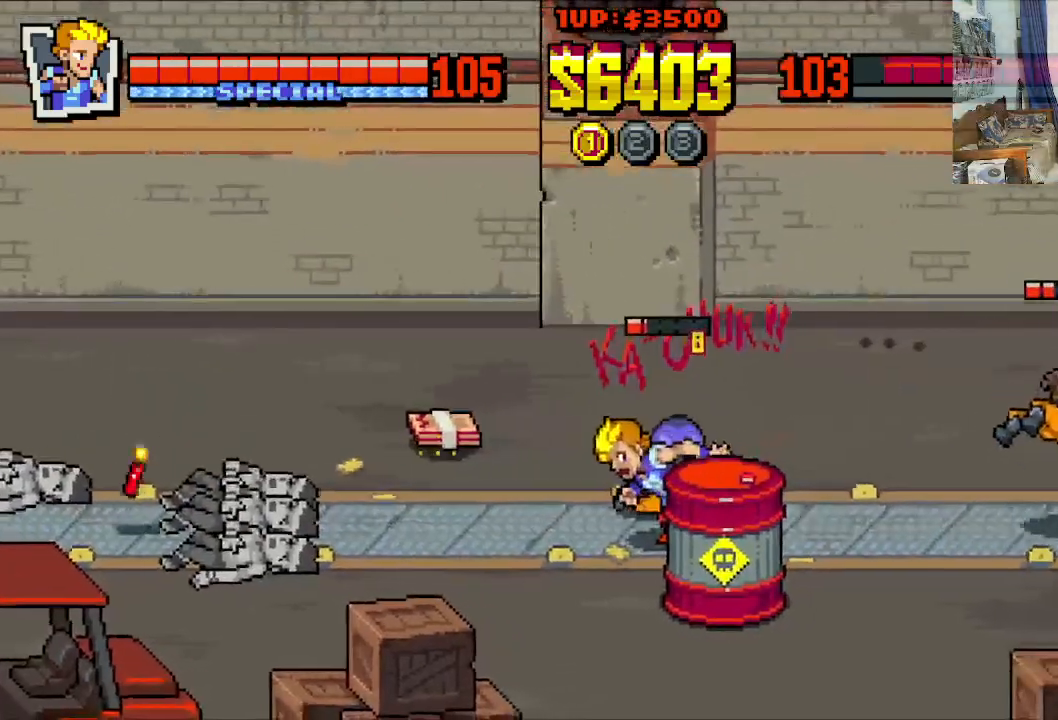
{"buttons": ["DPAD_UP", "DPAD_LEFT"], "left_stick": "center", "events": [[117, "DPAD_DOWN", "up"], [317, "DPAD_UP", "down"]]}
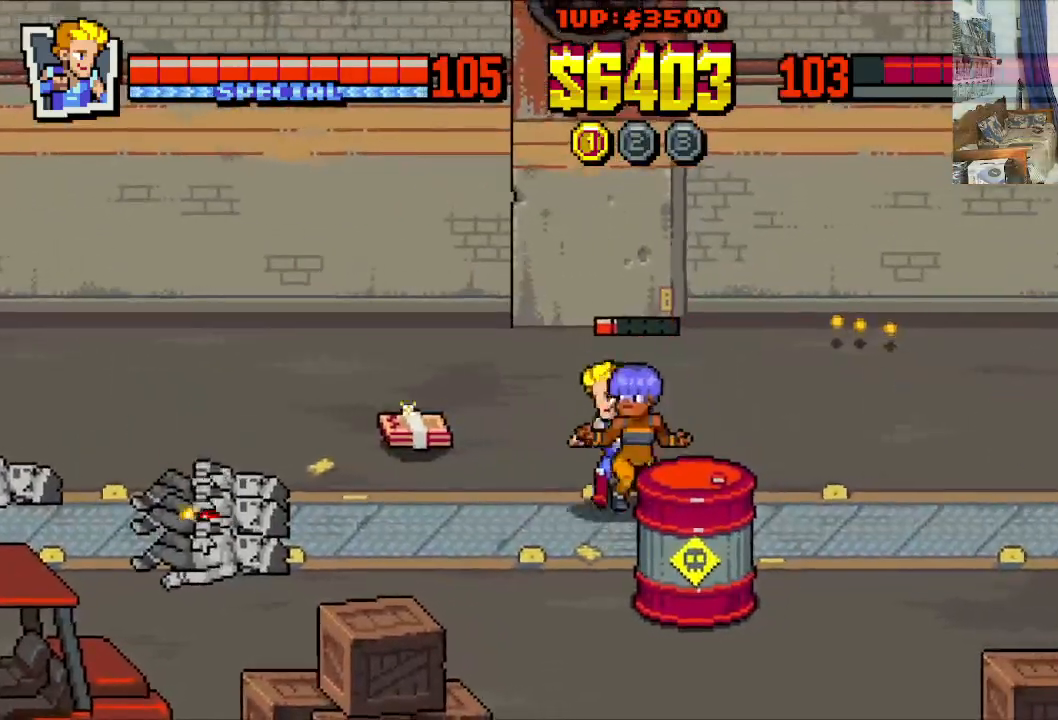
{"buttons": ["DPAD_RIGHT"], "left_stick": "center", "events": [[167, "DPAD_DOWN", "down"], [167, "DPAD_UP", "up"], [200, "DPAD_LEFT", "up"], [217, "DPAD_RIGHT", "down"], [300, "X", "down"], [317, "DPAD_DOWN", "up"], [383, "X", "up"], [433, "X", "down"], [483, "X", "up"]]}
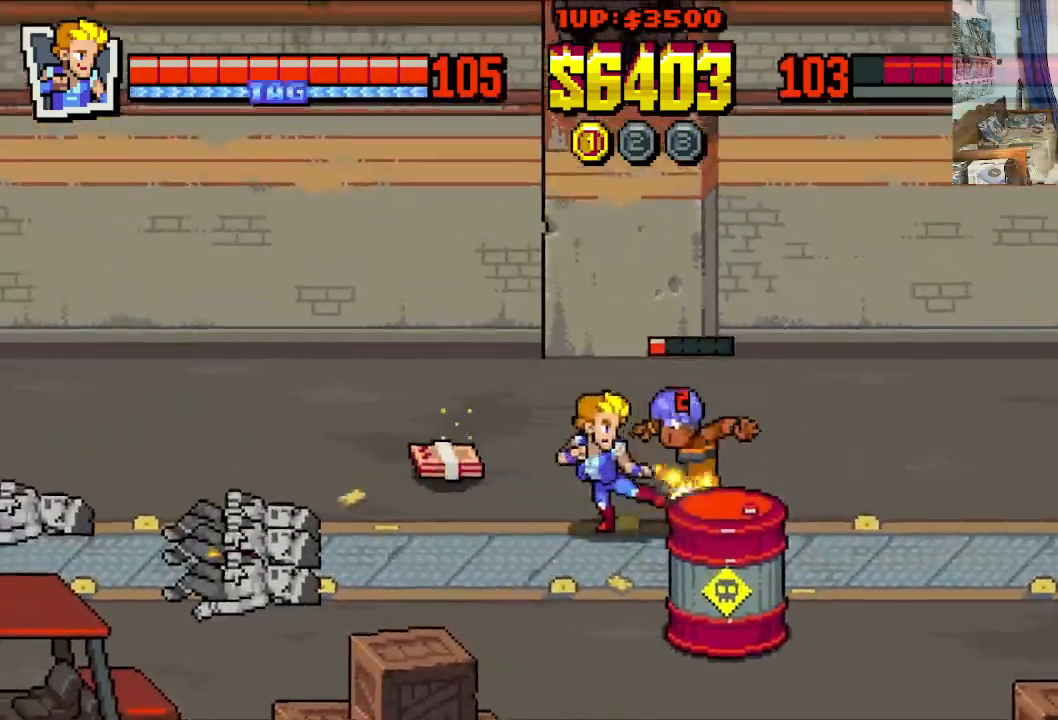
{"buttons": ["DPAD_RIGHT"], "left_stick": "center", "events": [[50, "X", "down"], [150, "X", "up"], [217, "X", "down"], [300, "X", "up"], [350, "X", "down"], [450, "X", "up"]]}
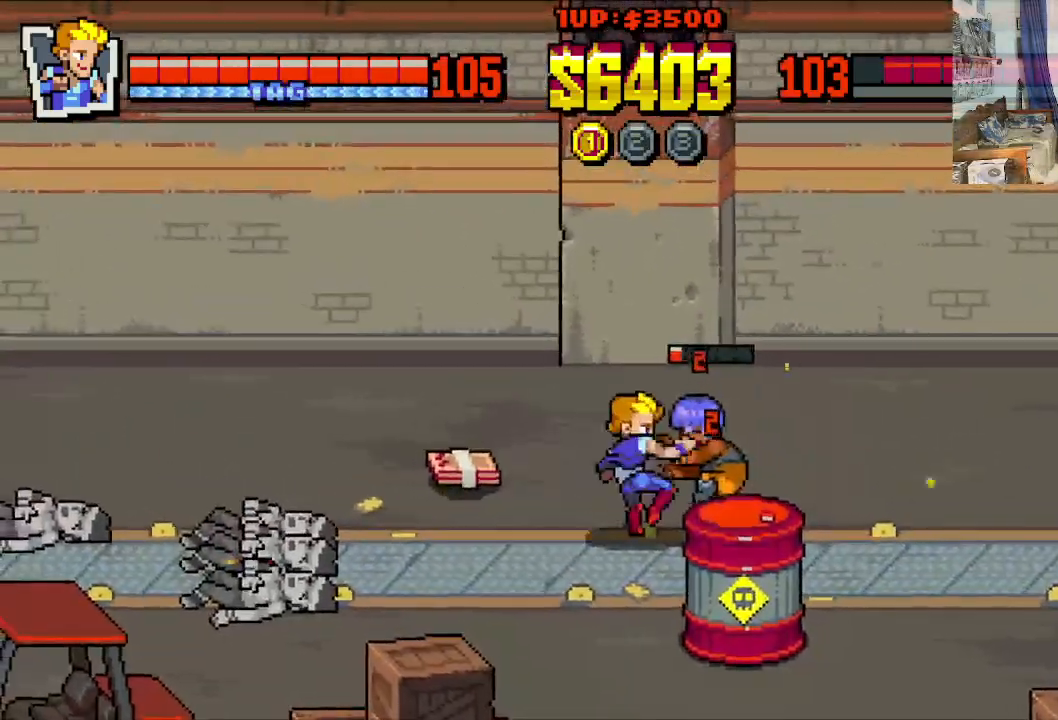
{"buttons": ["X", "DPAD_RIGHT"], "left_stick": "center", "events": [[17, "X", "down"], [67, "X", "up"], [167, "X", "down"], [217, "X", "up"], [300, "X", "down"], [367, "X", "up"], [450, "X", "down"]]}
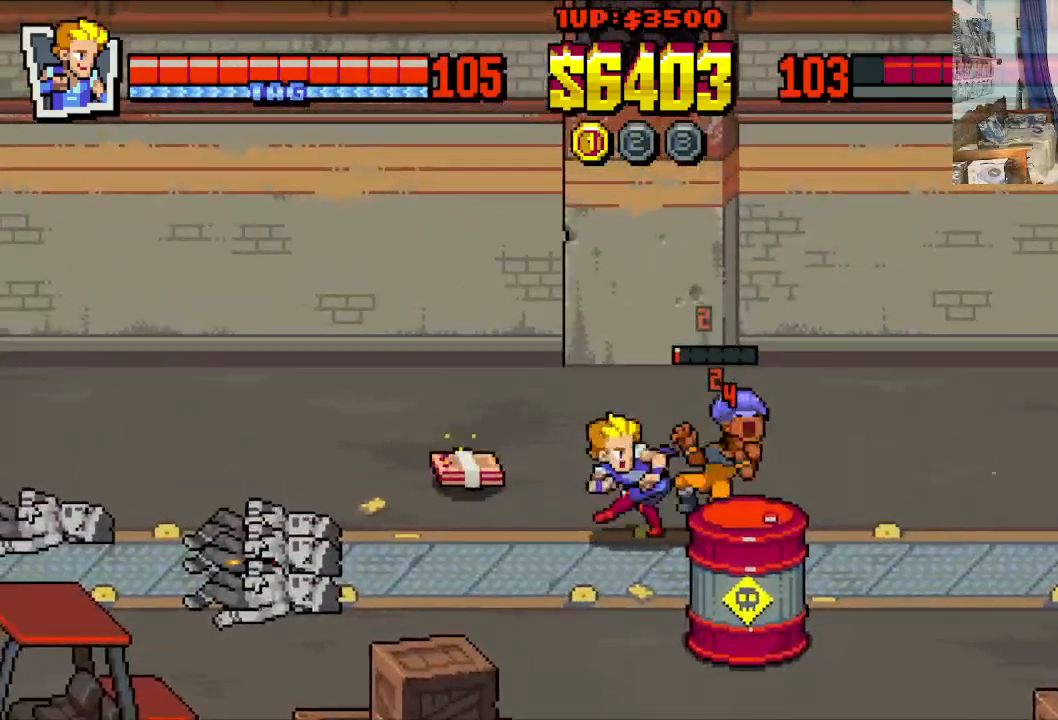
{"buttons": [], "left_stick": "center", "events": [[50, "DPAD_RIGHT", "up"], [167, "X", "up"], [250, "X", "down"], [300, "X", "up"], [383, "X", "down"], [467, "X", "up"]]}
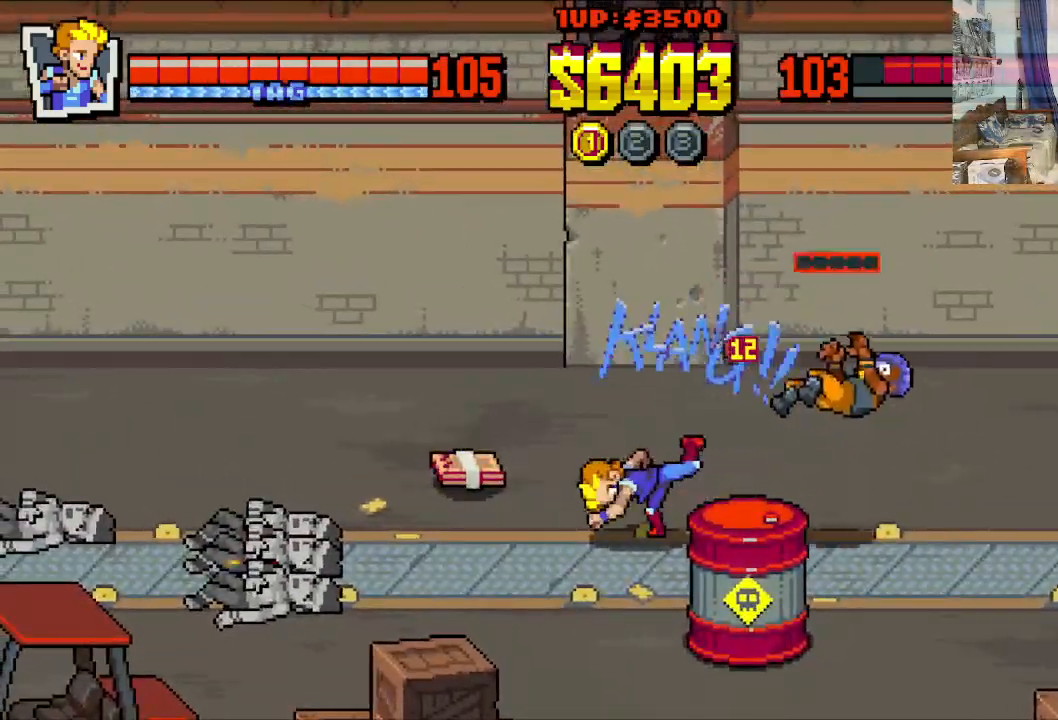
{"buttons": [], "left_stick": "center", "events": []}
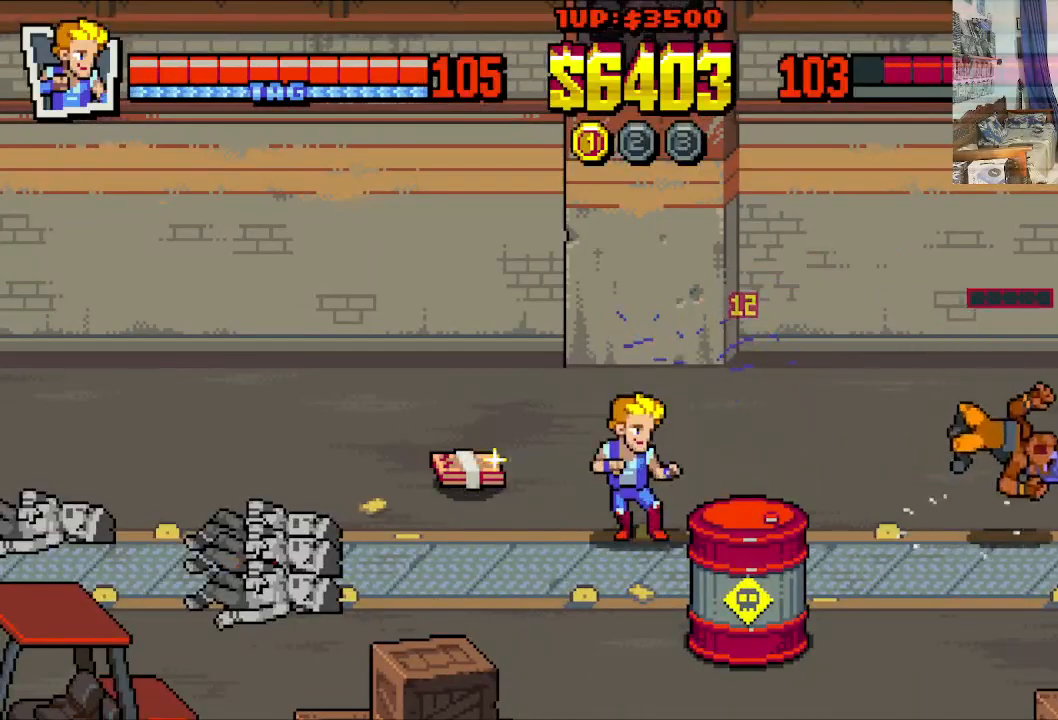
{"buttons": ["DPAD_UP", "DPAD_LEFT"], "left_stick": "center", "events": [[183, "DPAD_RIGHT", "down"], [233, "DPAD_UP", "down"], [433, "DPAD_RIGHT", "up"], [483, "DPAD_LEFT", "down"]]}
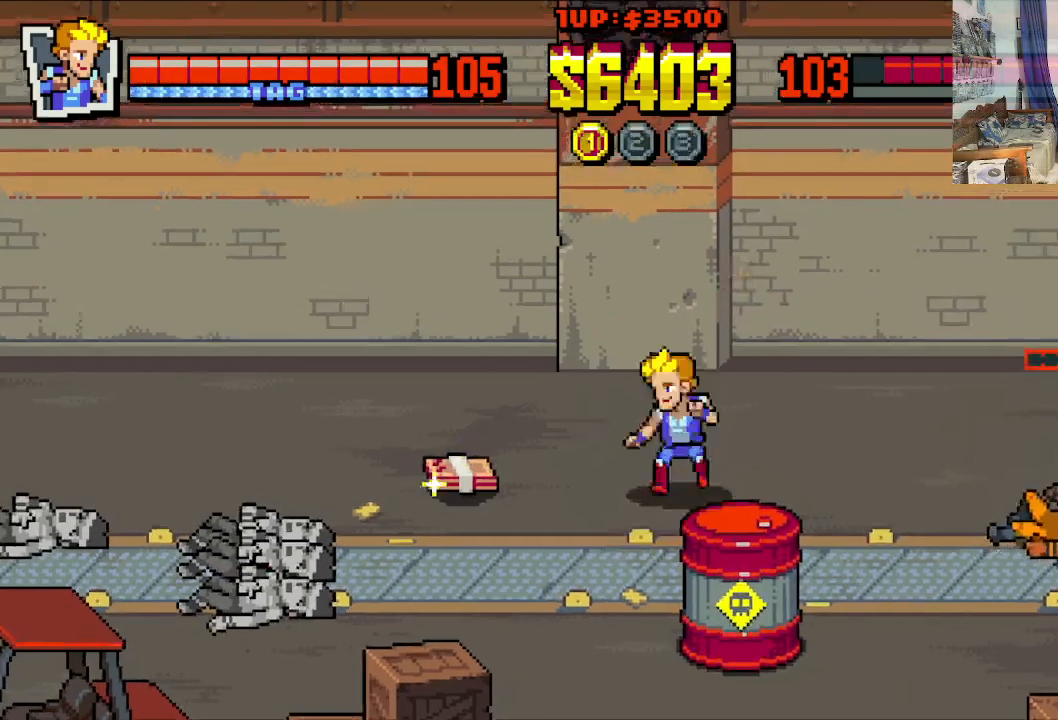
{"buttons": ["DPAD_UP", "DPAD_RIGHT"], "left_stick": "center", "events": [[383, "DPAD_LEFT", "up"], [383, "DPAD_RIGHT", "down"]]}